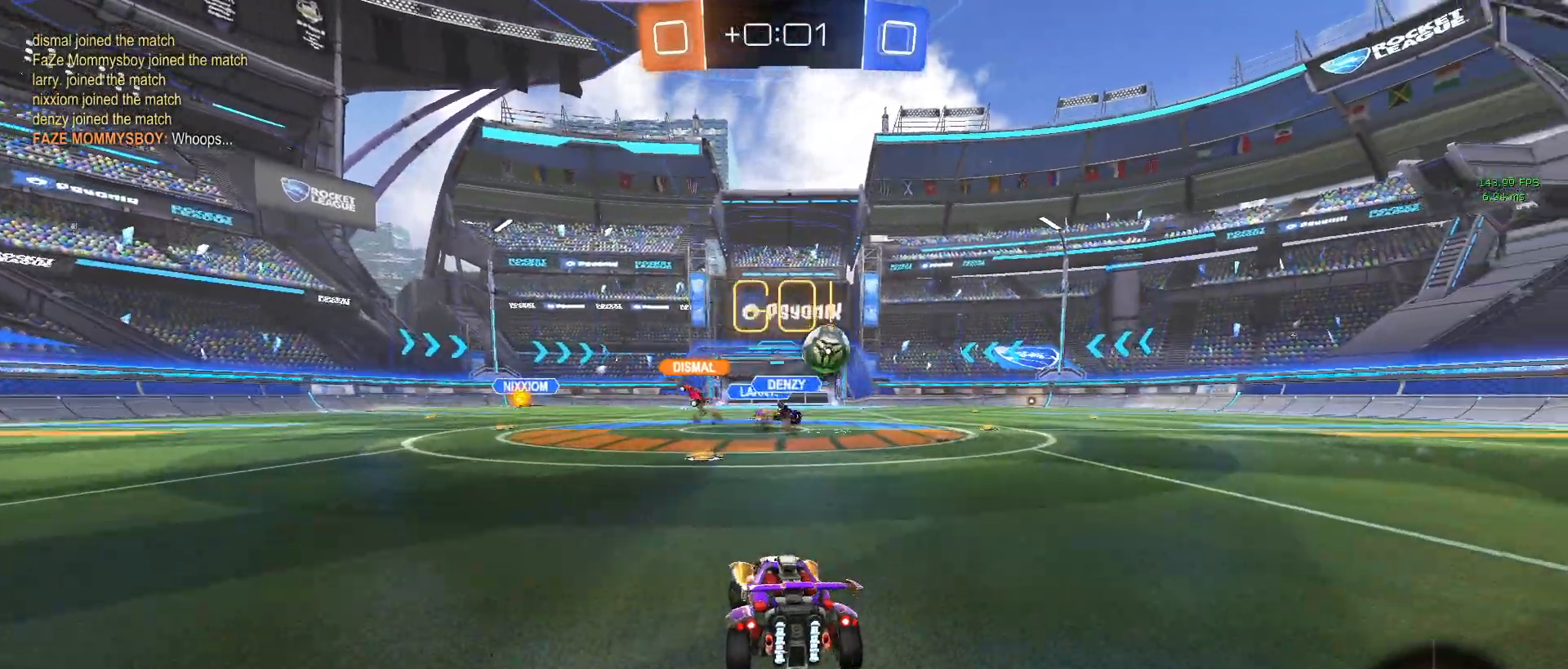
Gameplay with a controller (PlayStation layout); each line is a JSON object with the inputs held at the frame after it. "events" lists button and stick changes between this image and that frame as [ms after this image, input, new state], when the widget could be followed in between. Not read: R2 right_stick.
{"buttons": [], "left_stick": "right", "events": [[67, "left_stick", "right"], [167, "SQUARE", "down"], [283, "SQUARE", "up"]]}
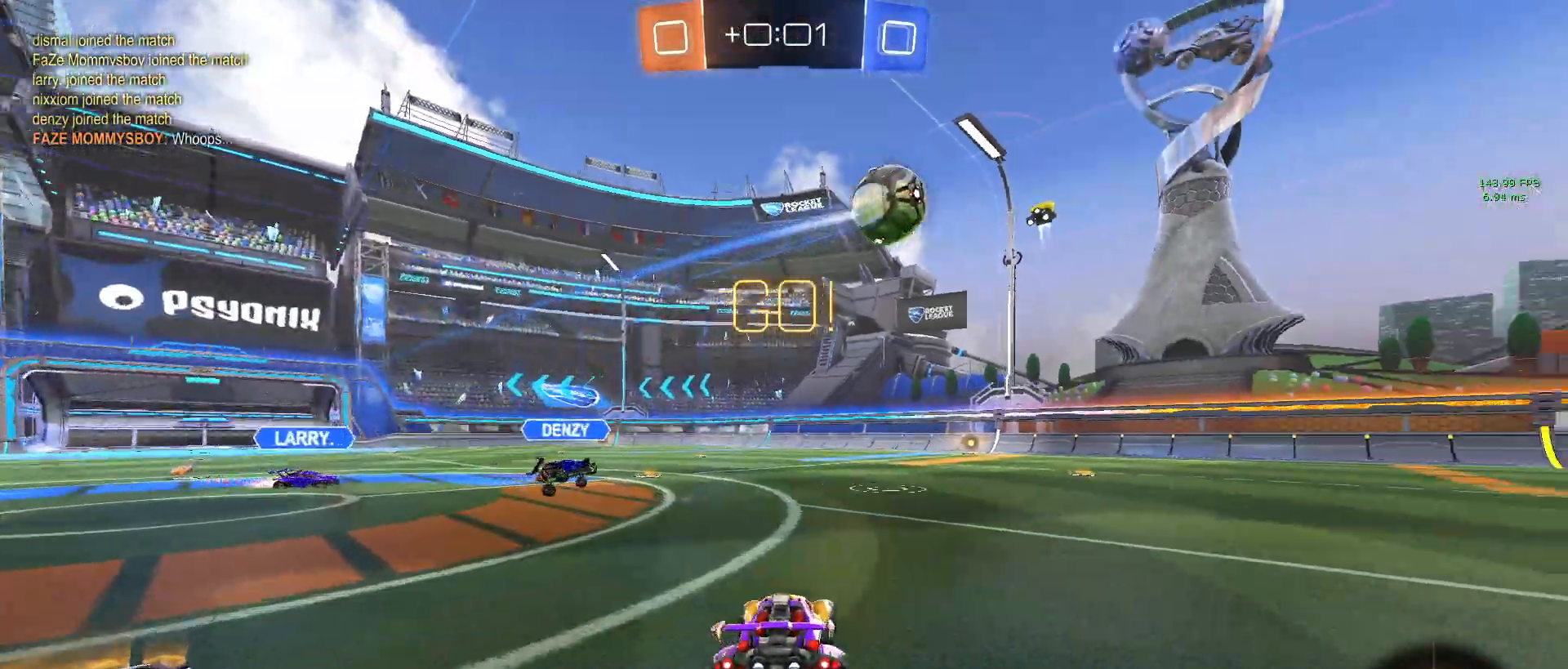
{"buttons": [], "left_stick": "right", "events": []}
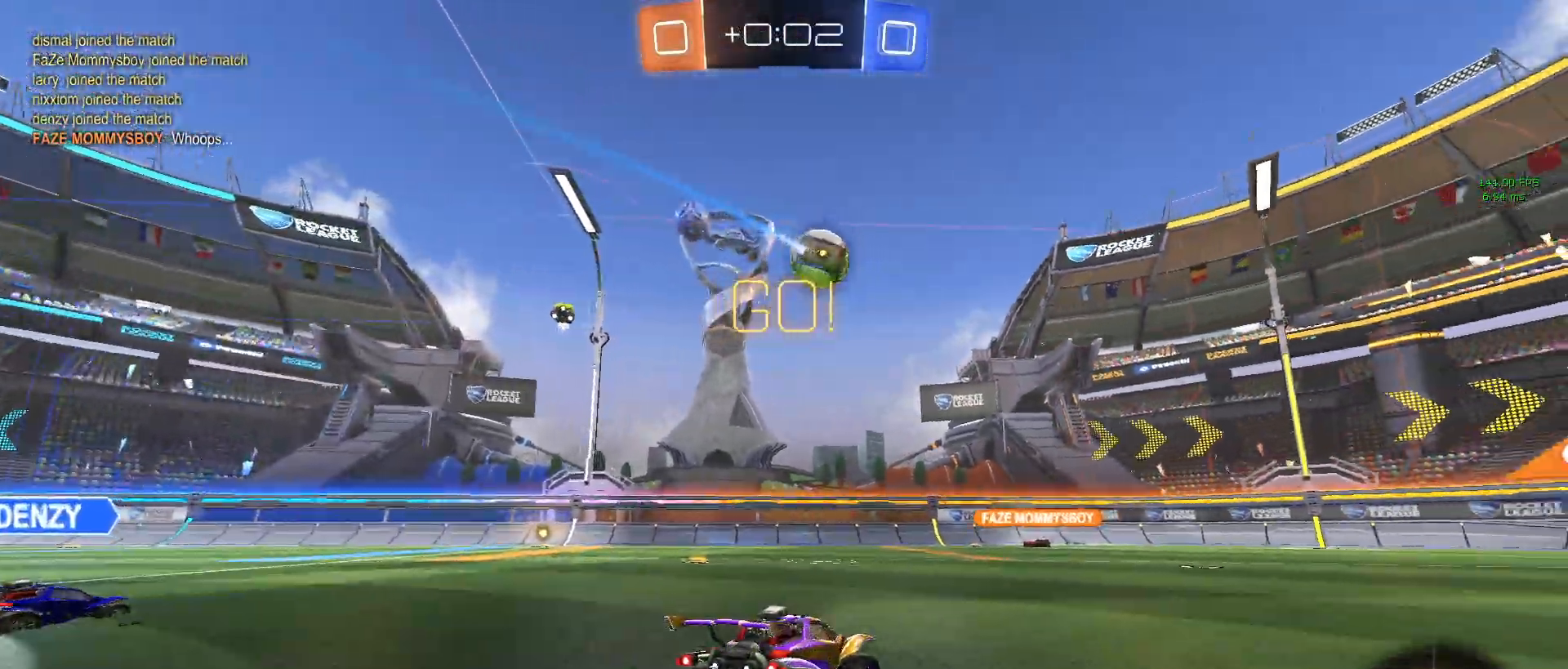
{"buttons": [], "left_stick": "down-right", "events": [[217, "left_stick", "center"], [450, "left_stick", "down-right"]]}
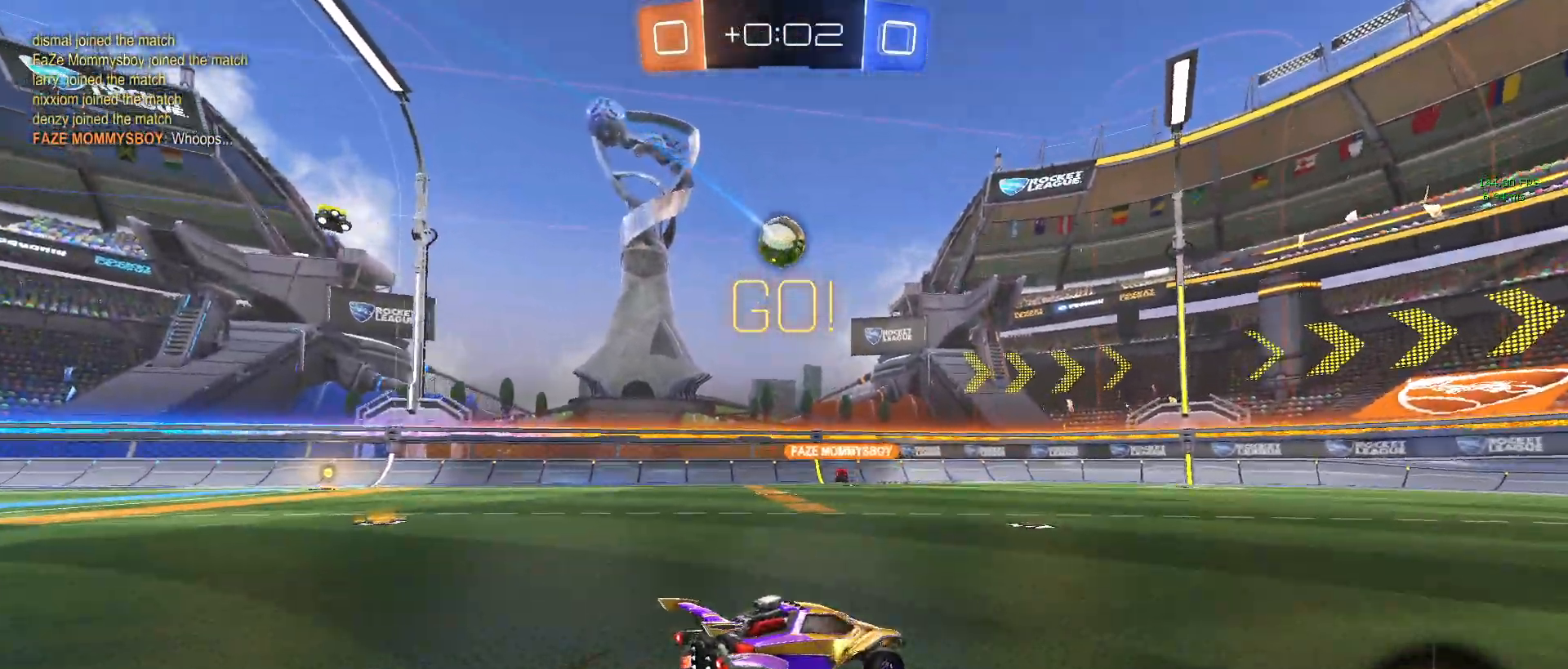
{"buttons": ["TRIANGLE"], "left_stick": "center", "events": [[67, "TRIANGLE", "down"], [283, "TRIANGLE", "up"], [350, "left_stick", "center"], [383, "TRIANGLE", "down"]]}
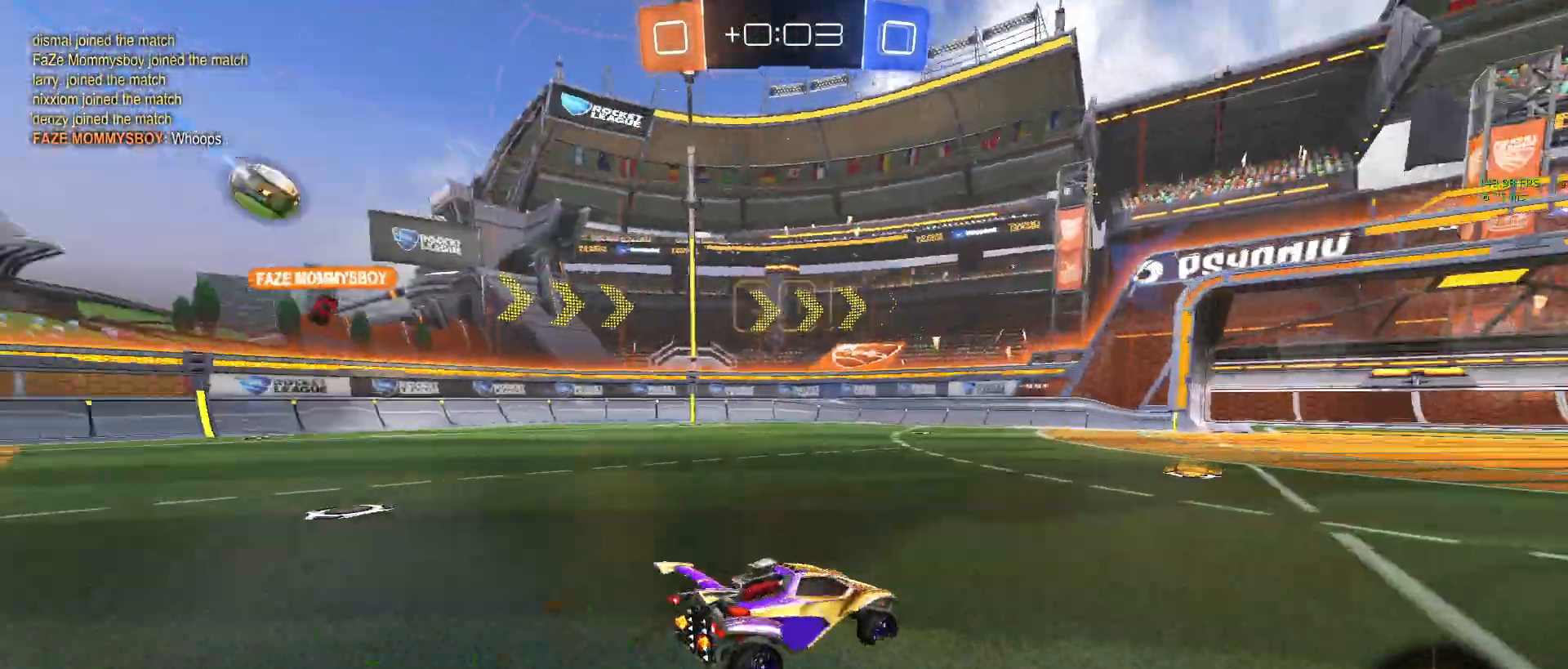
{"buttons": [], "left_stick": "left", "events": [[17, "TRIANGLE", "up"], [317, "left_stick", "left"]]}
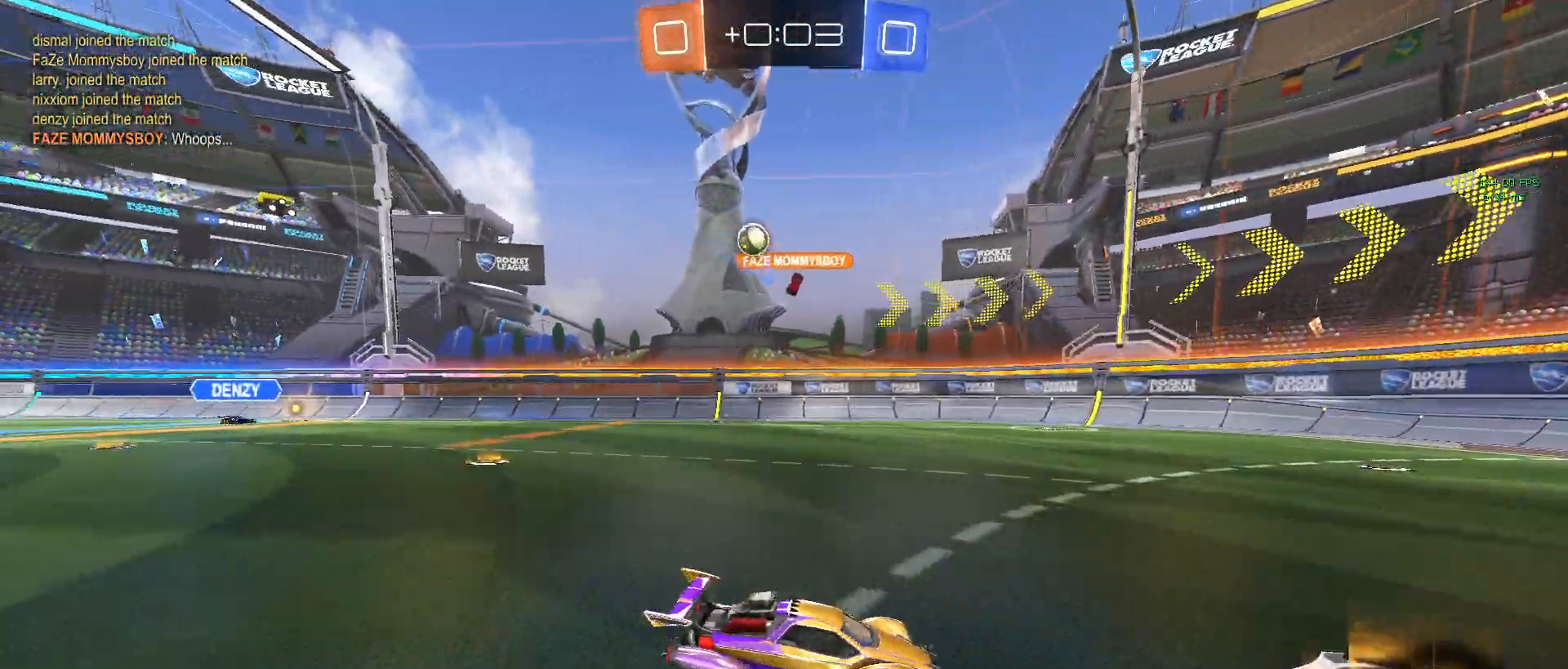
{"buttons": [], "left_stick": "center", "events": [[383, "left_stick", "center"]]}
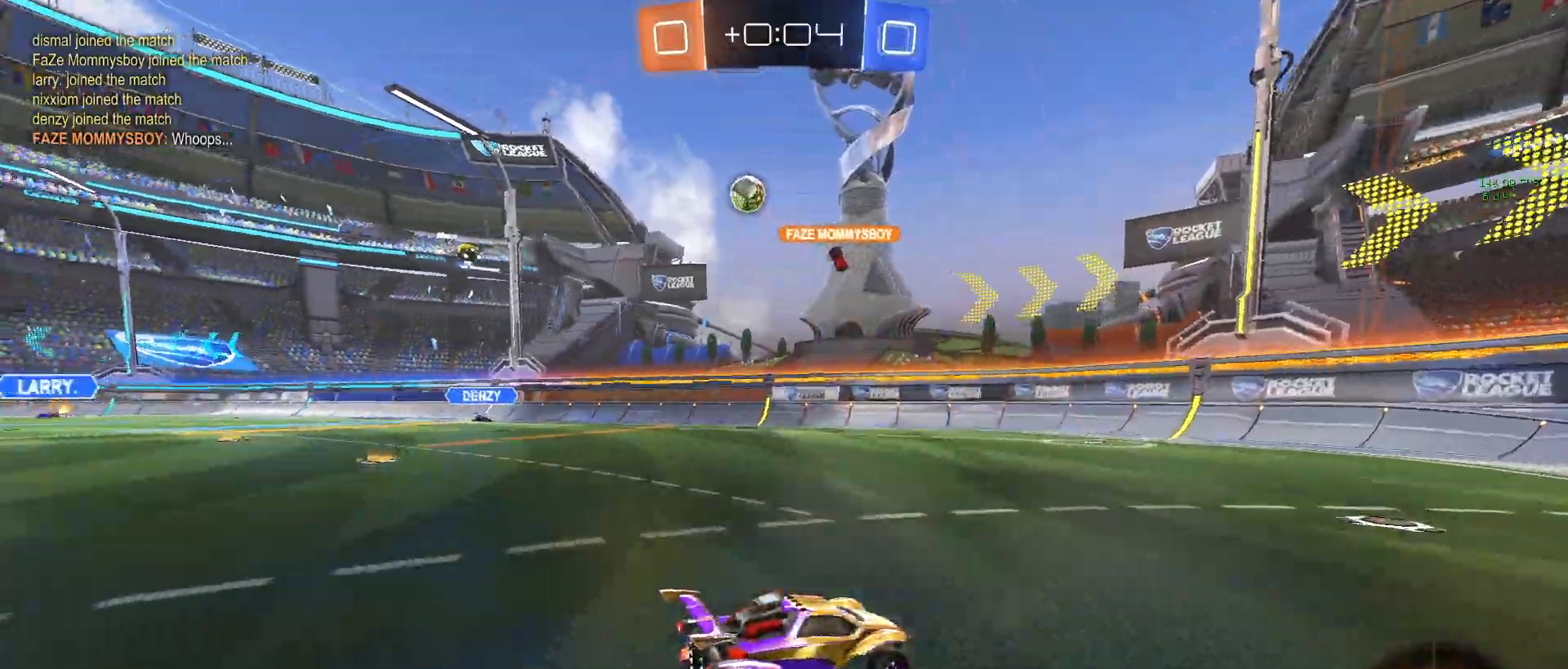
{"buttons": [], "left_stick": "center", "events": []}
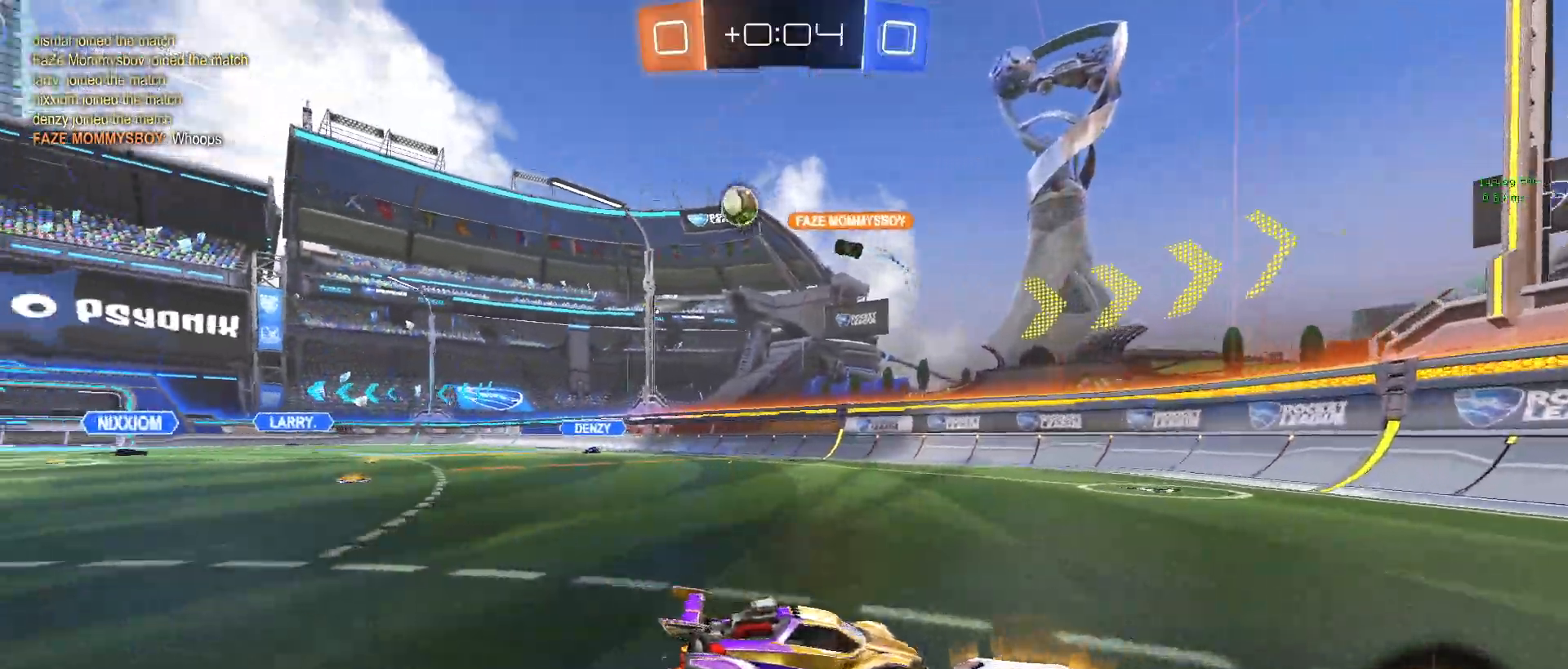
{"buttons": [], "left_stick": "right", "events": [[17, "left_stick", "right"], [100, "SQUARE", "down"], [100, "left_stick", "down-right"], [217, "SQUARE", "up"], [467, "left_stick", "right"]]}
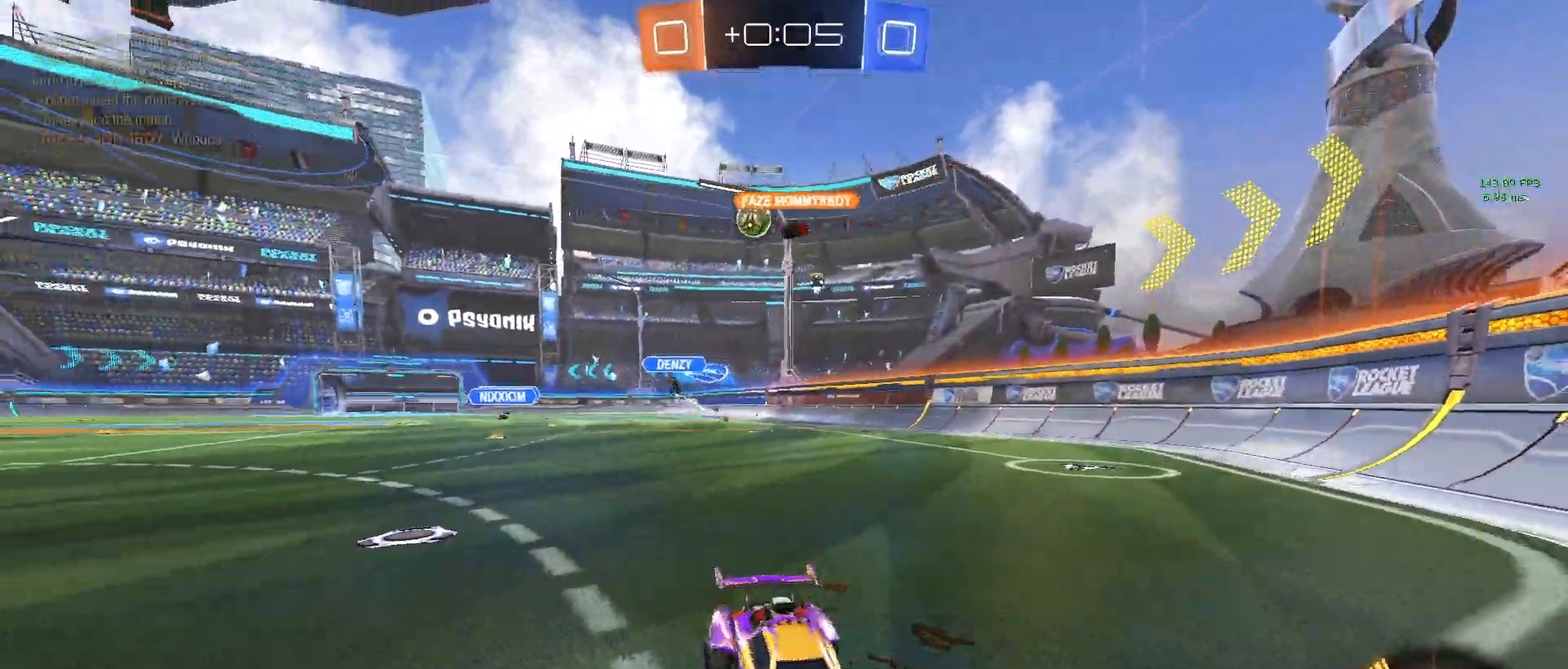
{"buttons": [], "left_stick": "right", "events": []}
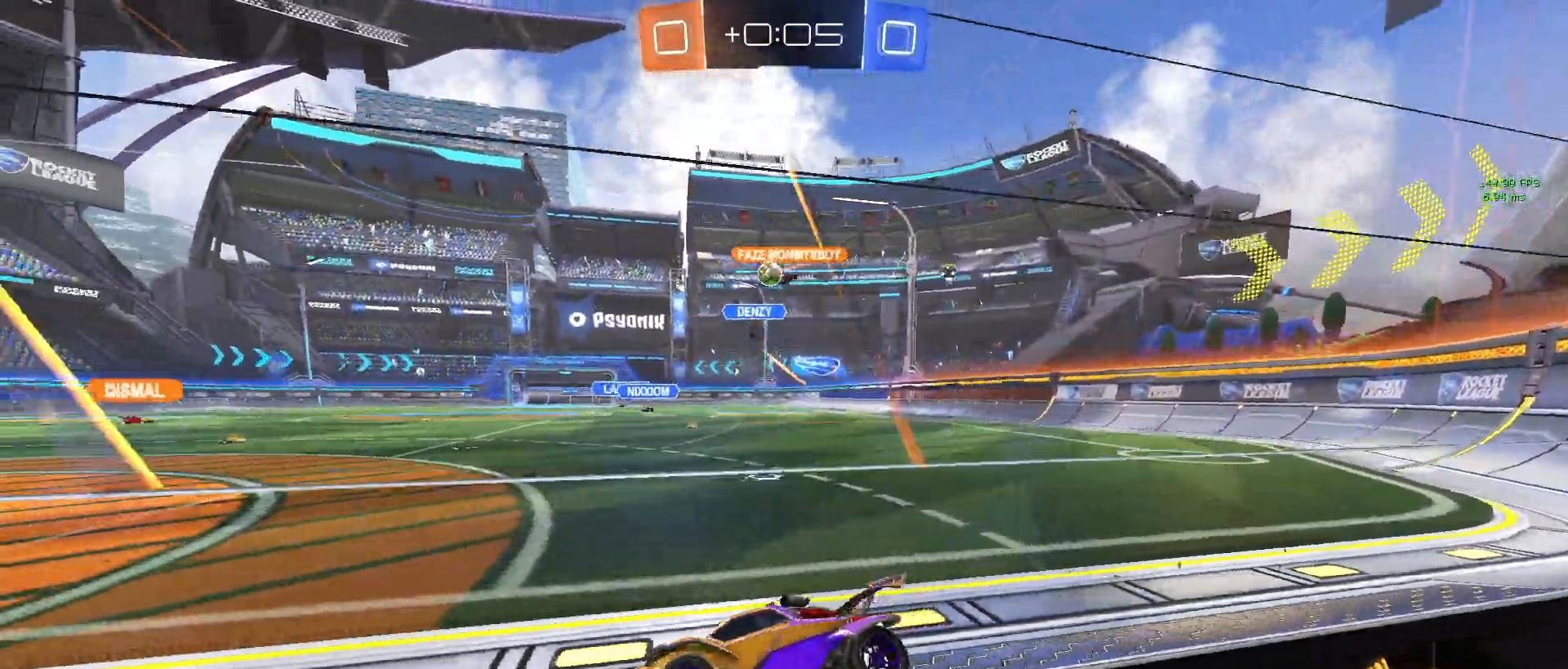
{"buttons": [], "left_stick": "center", "events": [[117, "left_stick", "center"], [400, "left_stick", "right"], [483, "left_stick", "center"]]}
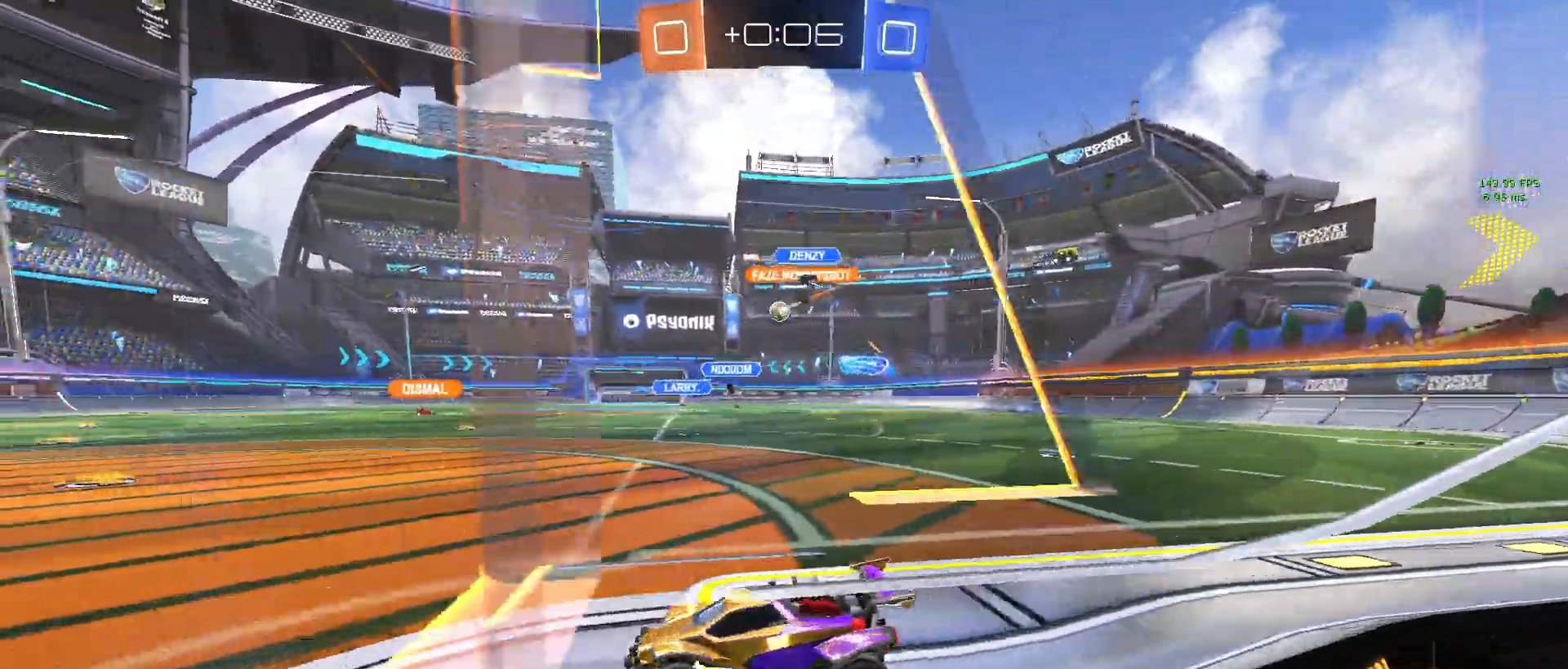
{"buttons": [], "left_stick": "down-right", "events": [[300, "left_stick", "down-right"]]}
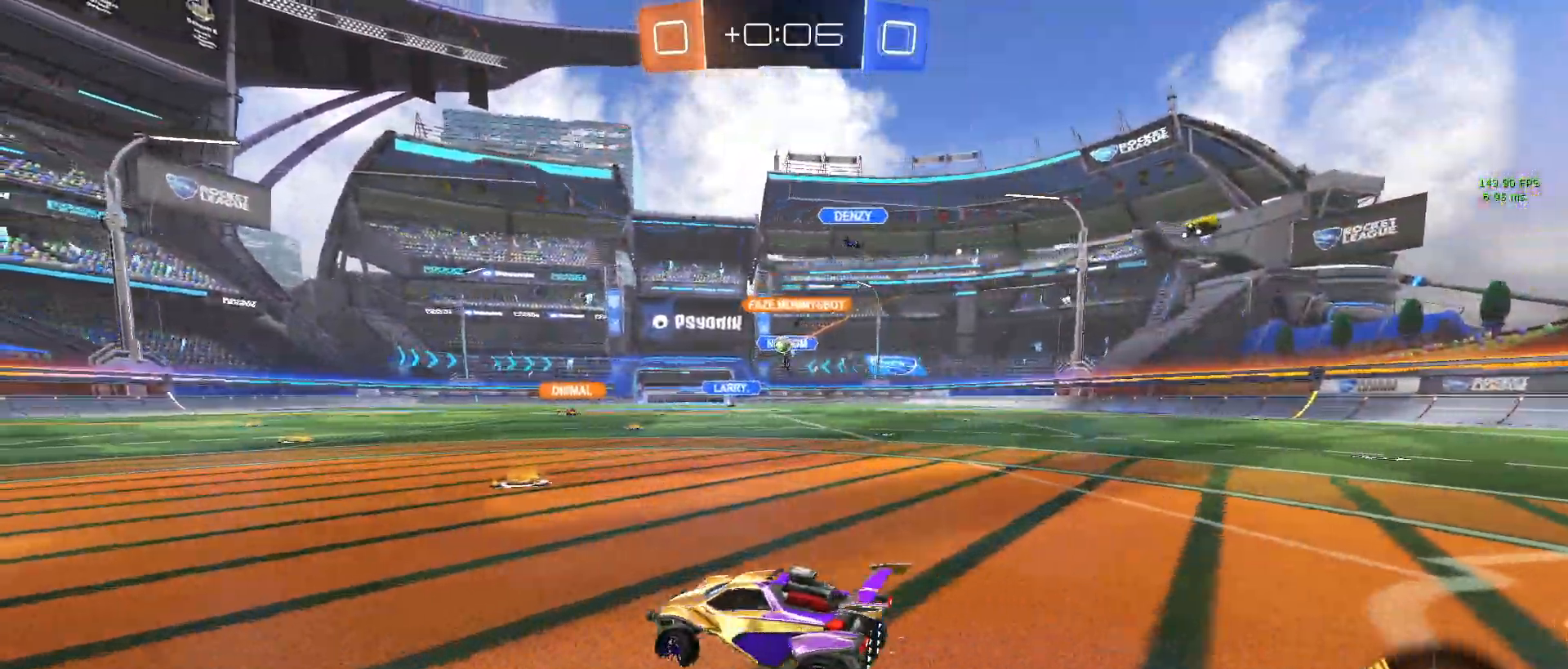
{"buttons": ["R1"], "left_stick": "left", "events": [[200, "left_stick", "right"], [300, "left_stick", "center"], [383, "left_stick", "left"], [467, "R1", "down"]]}
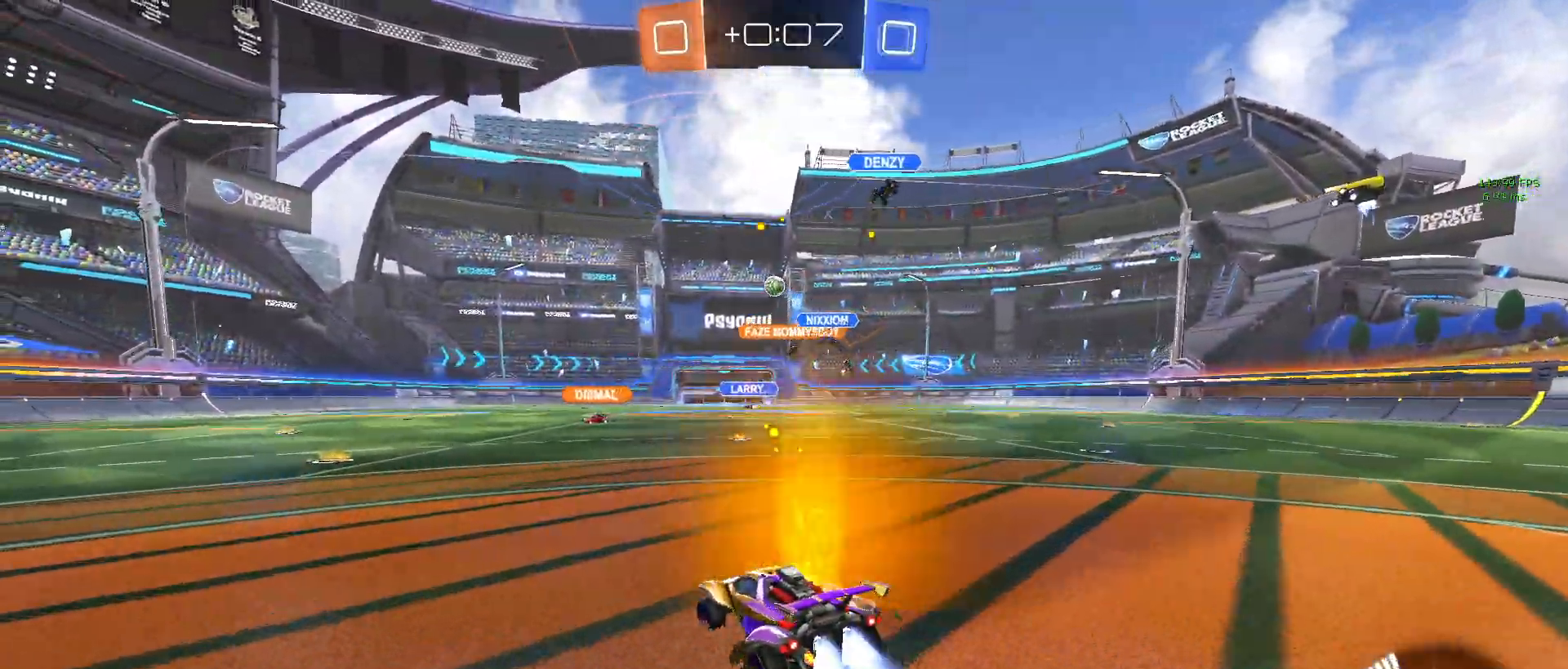
{"buttons": ["TRIANGLE", "R1"], "left_stick": "left", "events": [[367, "TRIANGLE", "down"]]}
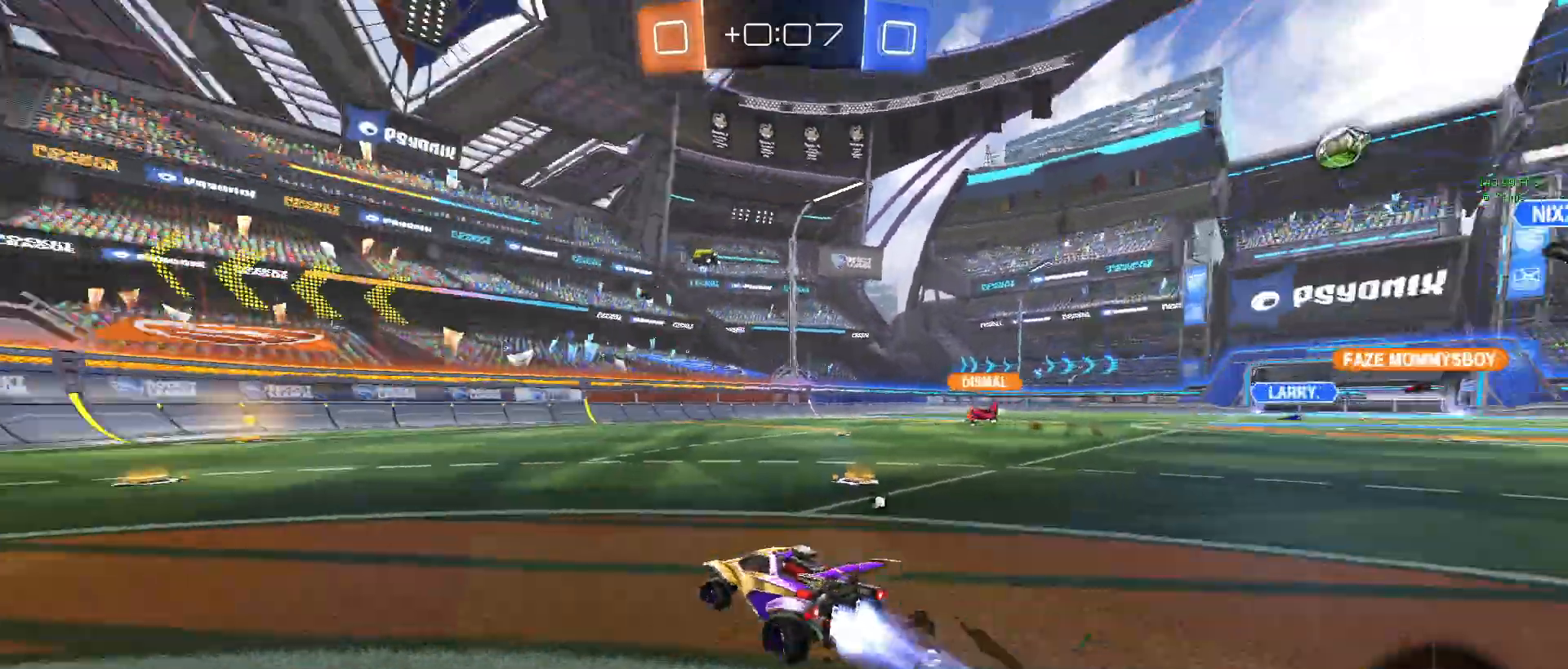
{"buttons": [], "left_stick": "center", "events": [[17, "TRIANGLE", "up"], [183, "TRIANGLE", "down"], [350, "TRIANGLE", "up"], [350, "left_stick", "center"], [500, "R1", "up"]]}
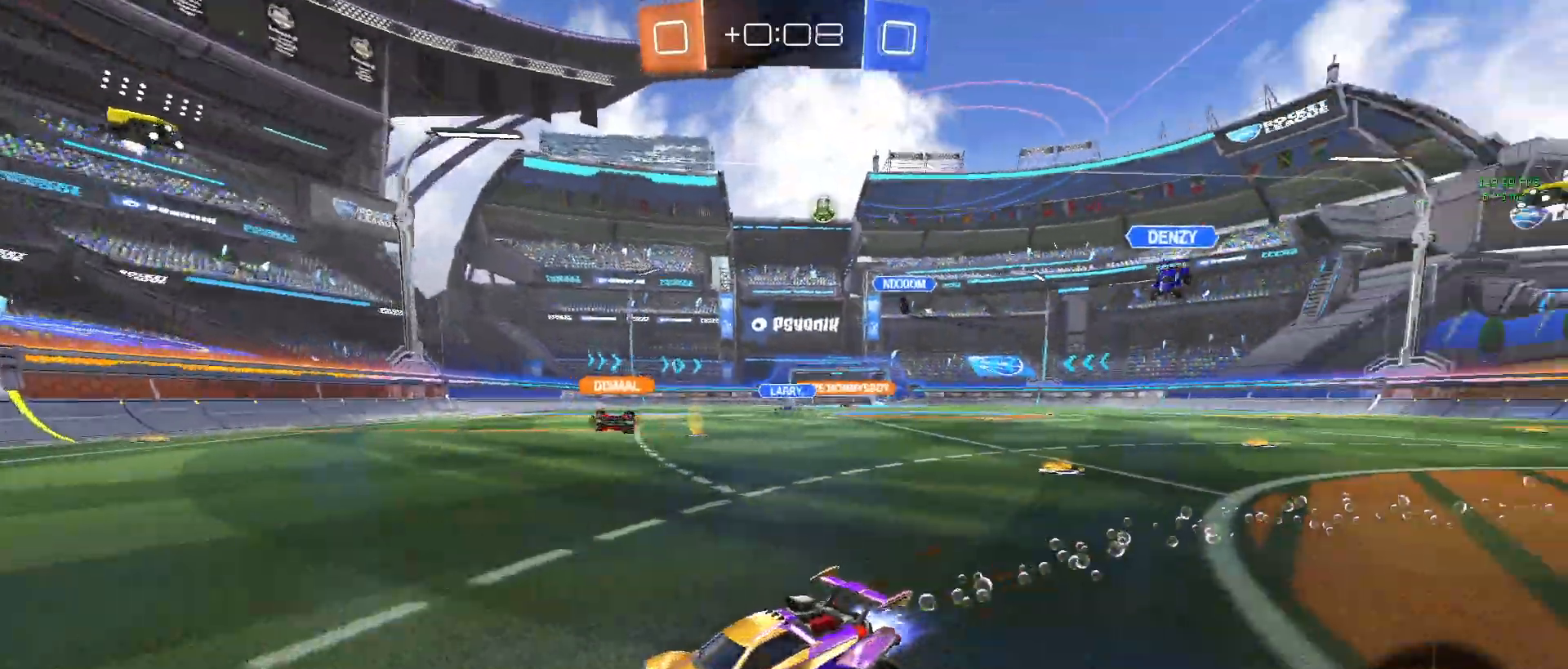
{"buttons": [], "left_stick": "center", "events": [[33, "left_stick", "right"], [467, "left_stick", "center"]]}
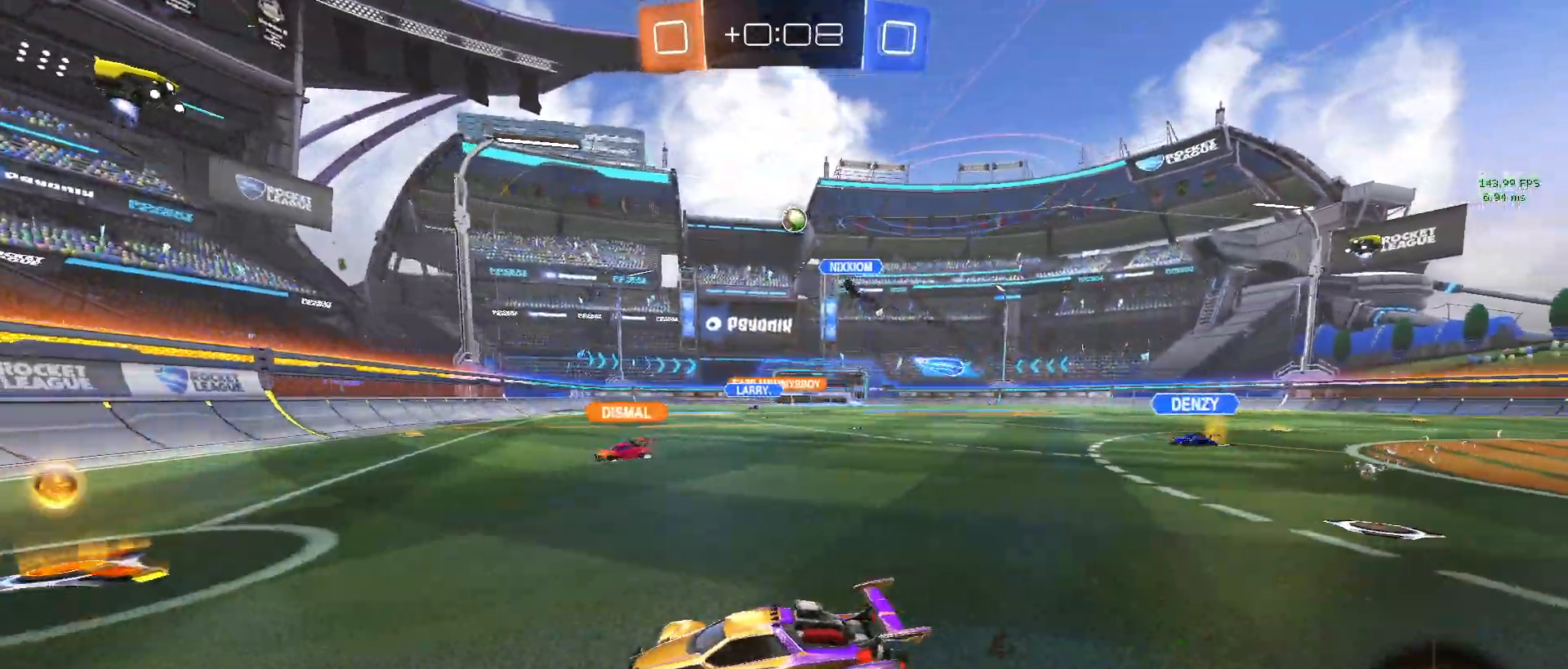
{"buttons": [], "left_stick": "left", "events": [[17, "L2", "down"], [150, "left_stick", "left"], [167, "SQUARE", "down"], [267, "L2", "up"], [300, "SQUARE", "up"]]}
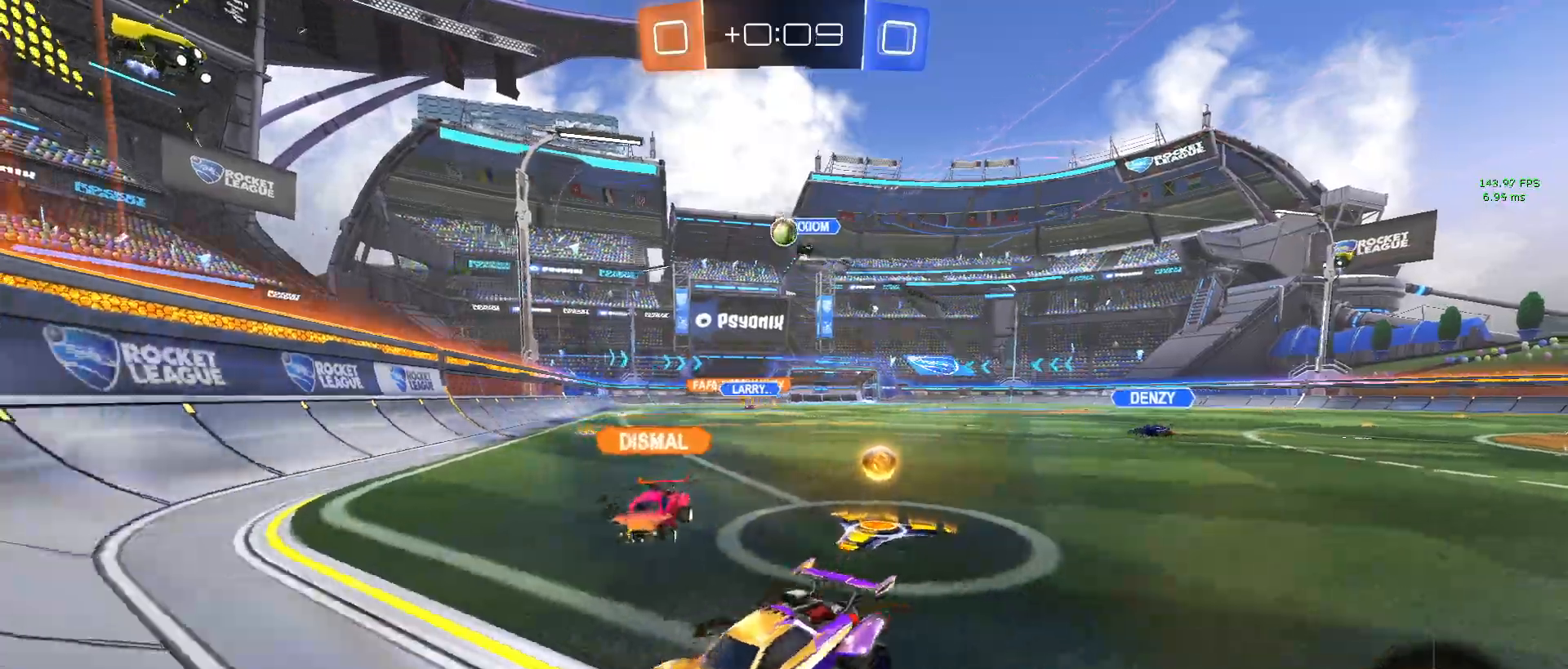
{"buttons": ["SQUARE"], "left_stick": "left", "events": [[350, "SQUARE", "down"]]}
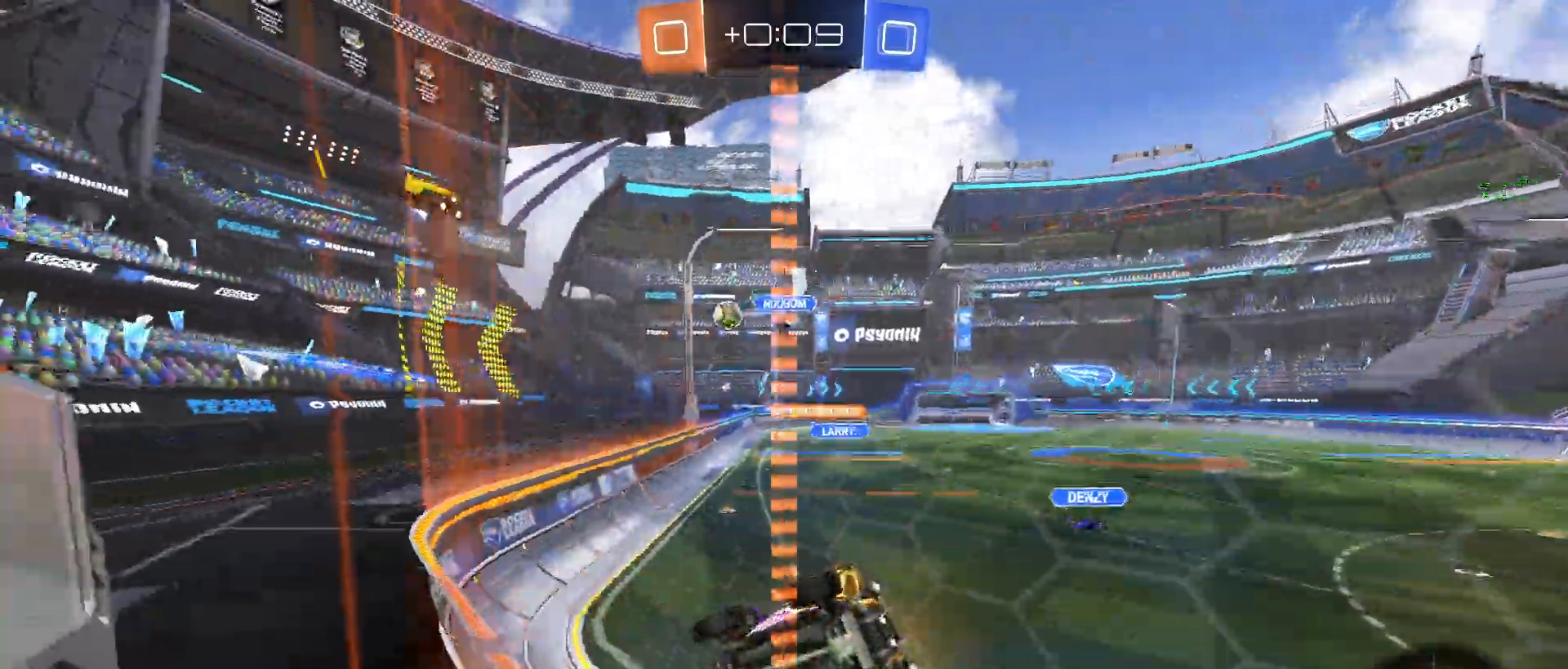
{"buttons": [], "left_stick": "left", "events": [[83, "SQUARE", "up"], [200, "left_stick", "center"], [450, "left_stick", "left"]]}
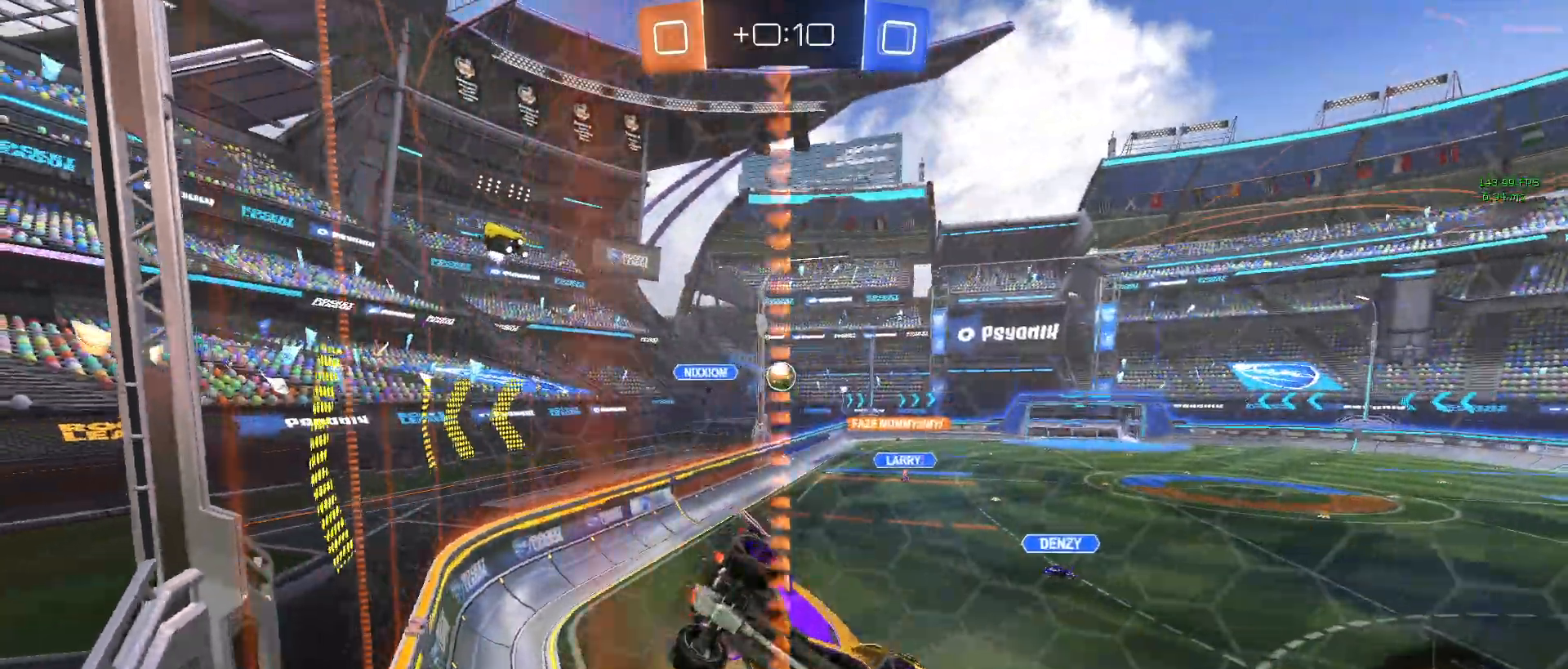
{"buttons": [], "left_stick": "right", "events": [[100, "left_stick", "right"]]}
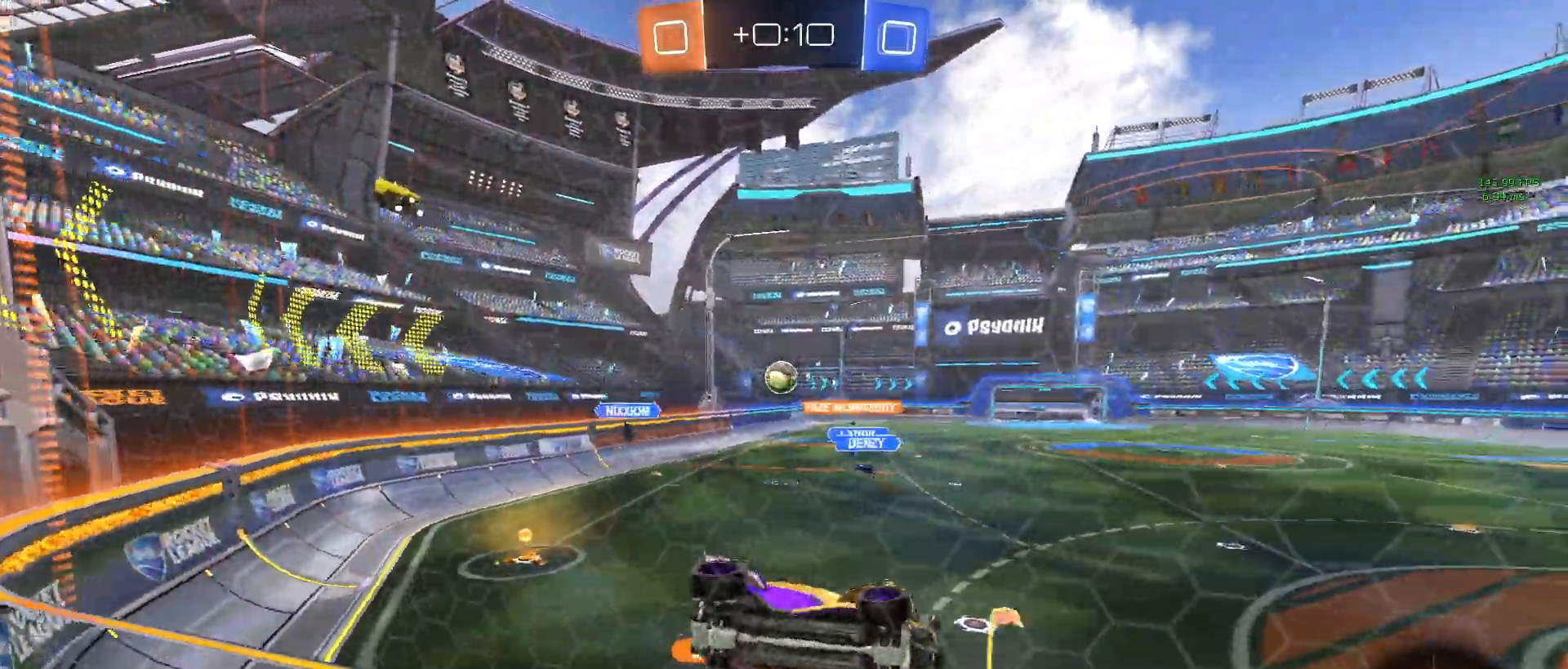
{"buttons": ["L2"], "left_stick": "left", "events": [[100, "left_stick", "center"], [400, "L2", "down"], [400, "left_stick", "left"]]}
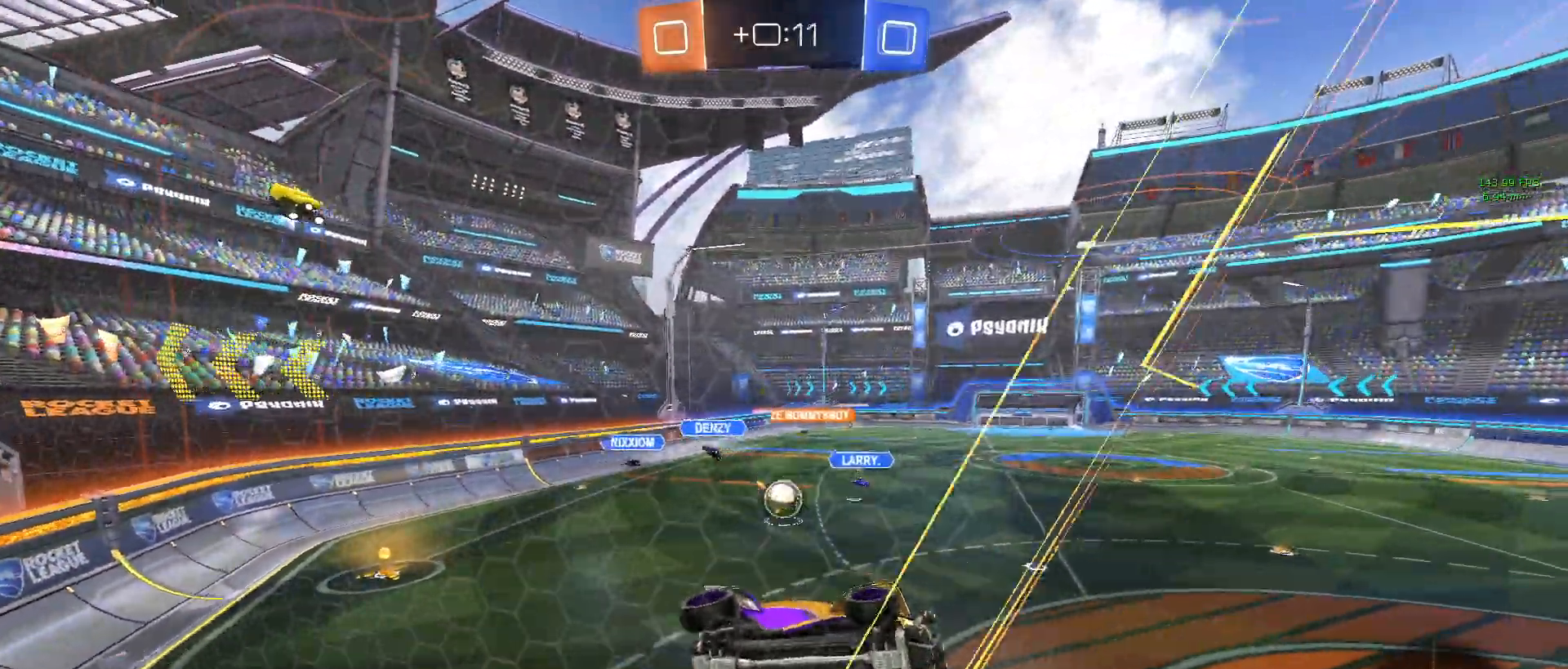
{"buttons": [], "left_stick": "down-right", "events": [[33, "left_stick", "center"], [117, "L2", "up"], [217, "left_stick", "down-right"]]}
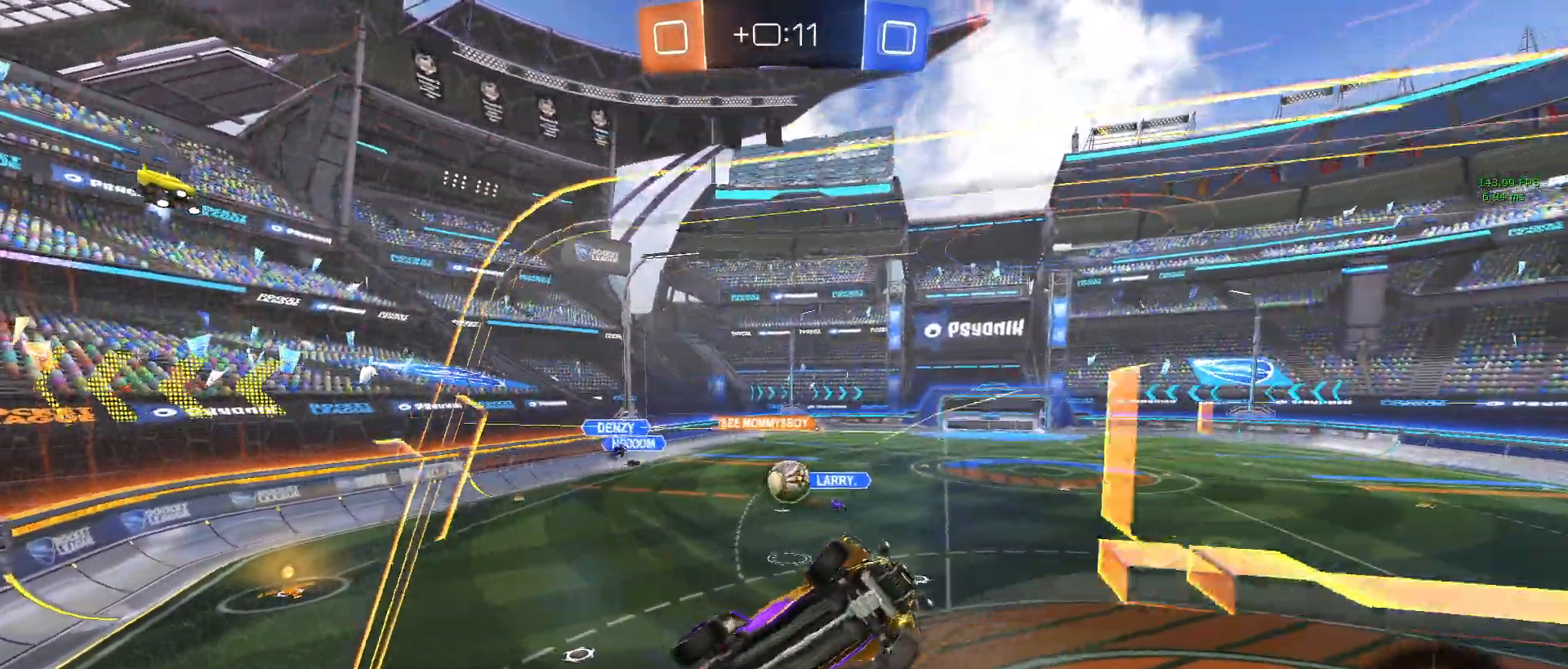
{"buttons": [], "left_stick": "left", "events": [[117, "left_stick", "center"], [183, "left_stick", "left"]]}
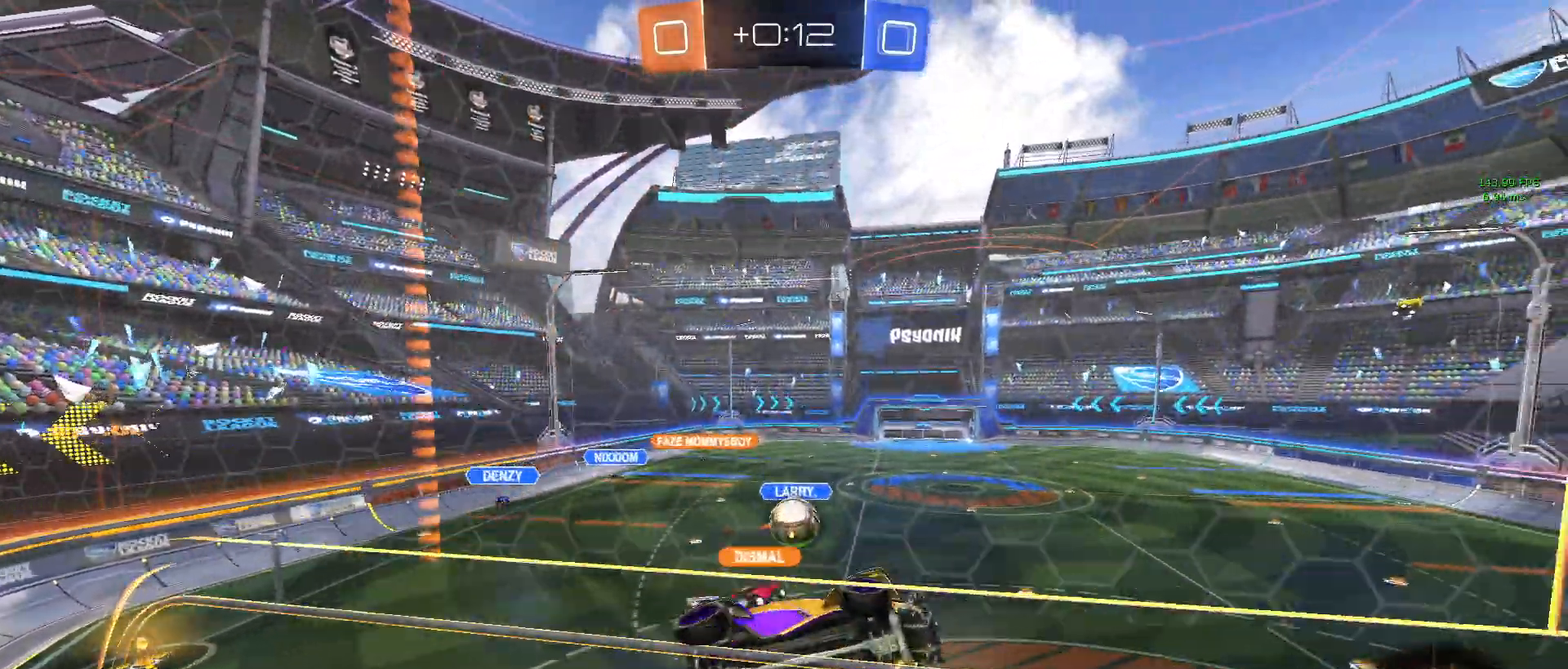
{"buttons": [], "left_stick": "right", "events": [[283, "left_stick", "center"], [367, "left_stick", "right"]]}
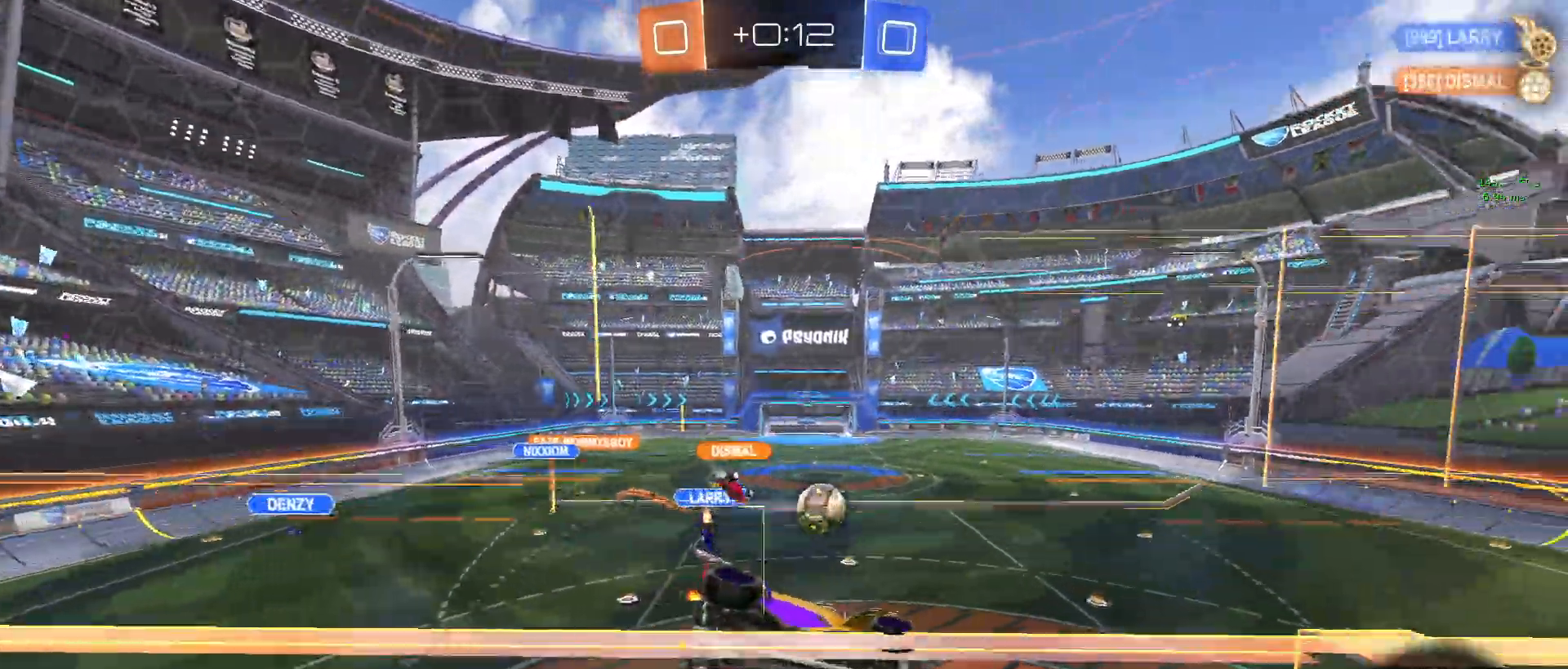
{"buttons": [], "left_stick": "down-right", "events": [[17, "left_stick", "center"], [83, "left_stick", "left"], [183, "left_stick", "down-left"], [367, "left_stick", "down-right"], [383, "SQUARE", "down"], [500, "SQUARE", "up"]]}
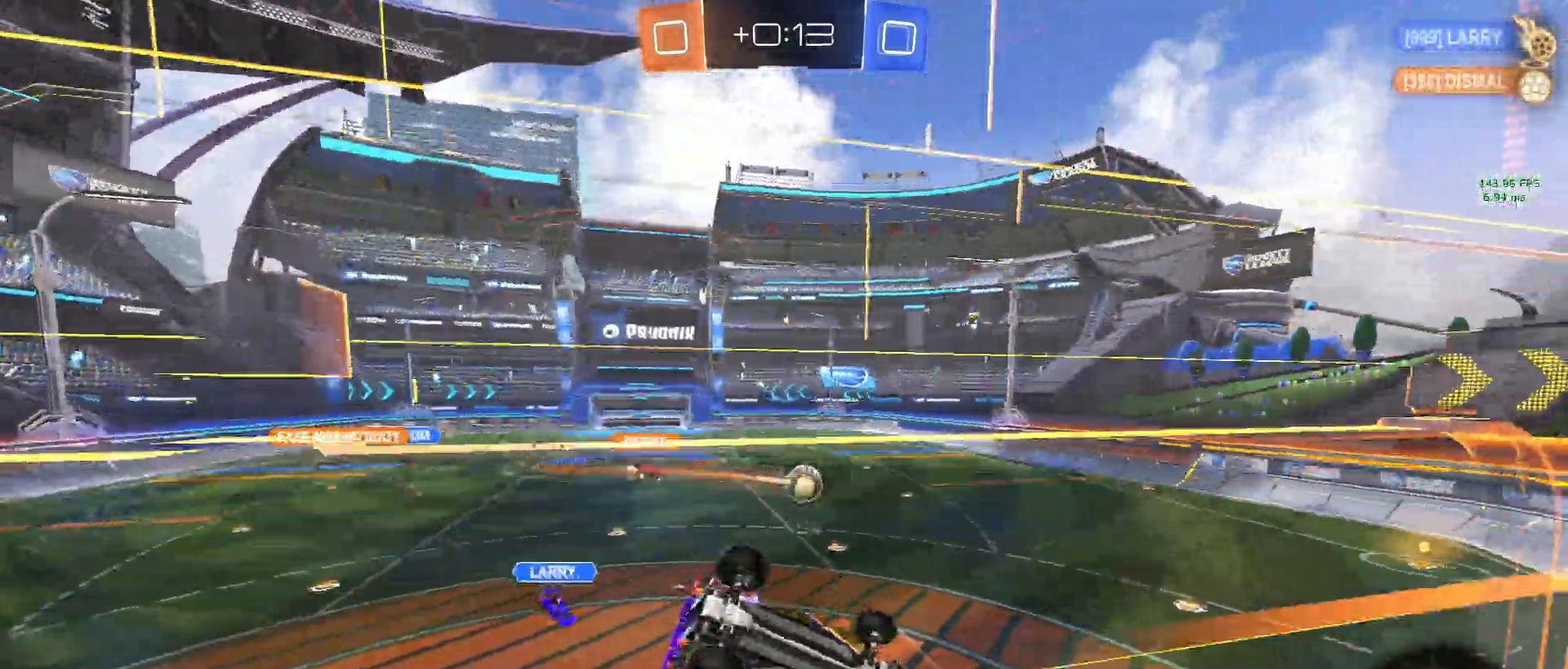
{"buttons": [], "left_stick": "down-left", "events": [[100, "left_stick", "up-right"], [150, "left_stick", "up-left"], [167, "CROSS", "down"], [250, "CROSS", "up"], [283, "left_stick", "down-left"]]}
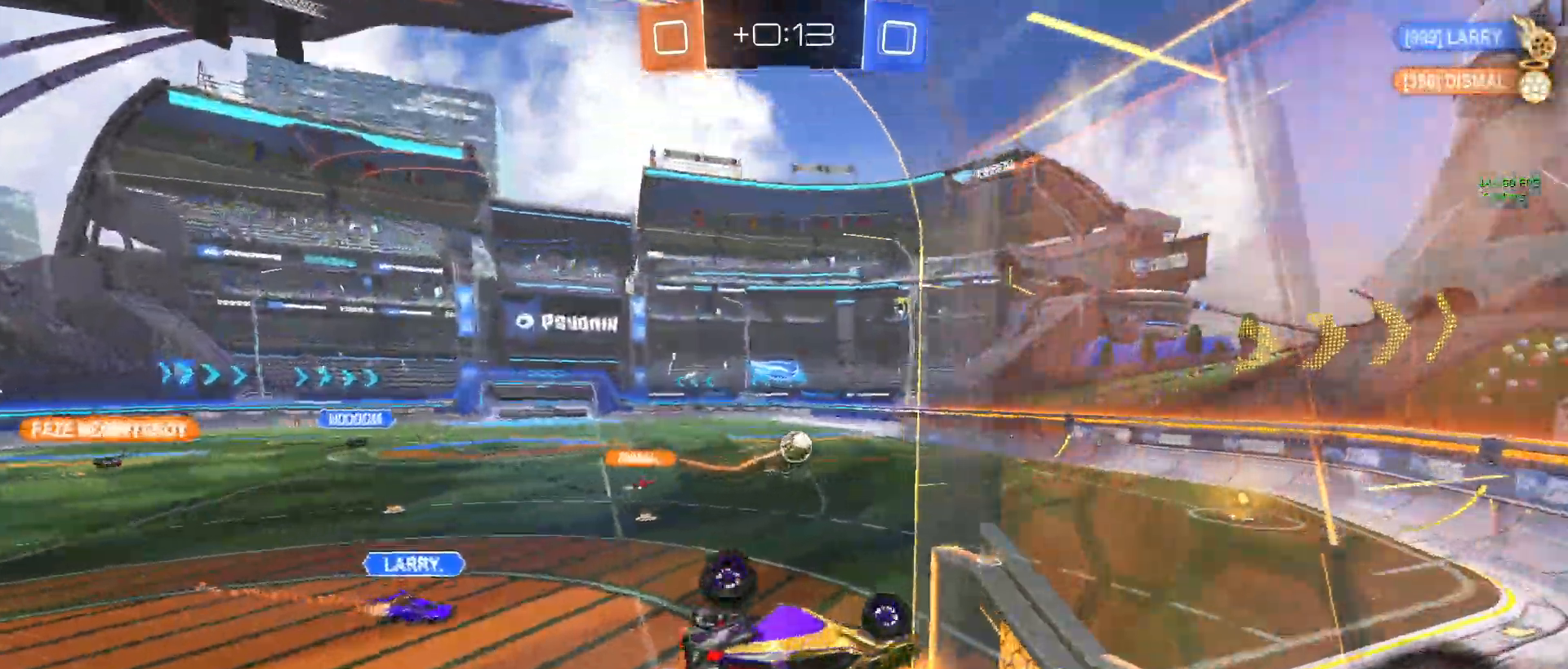
{"buttons": ["SQUARE"], "left_stick": "down", "events": [[50, "left_stick", "center"], [133, "left_stick", "down"], [150, "R1", "down"], [417, "R1", "up"], [500, "SQUARE", "down"]]}
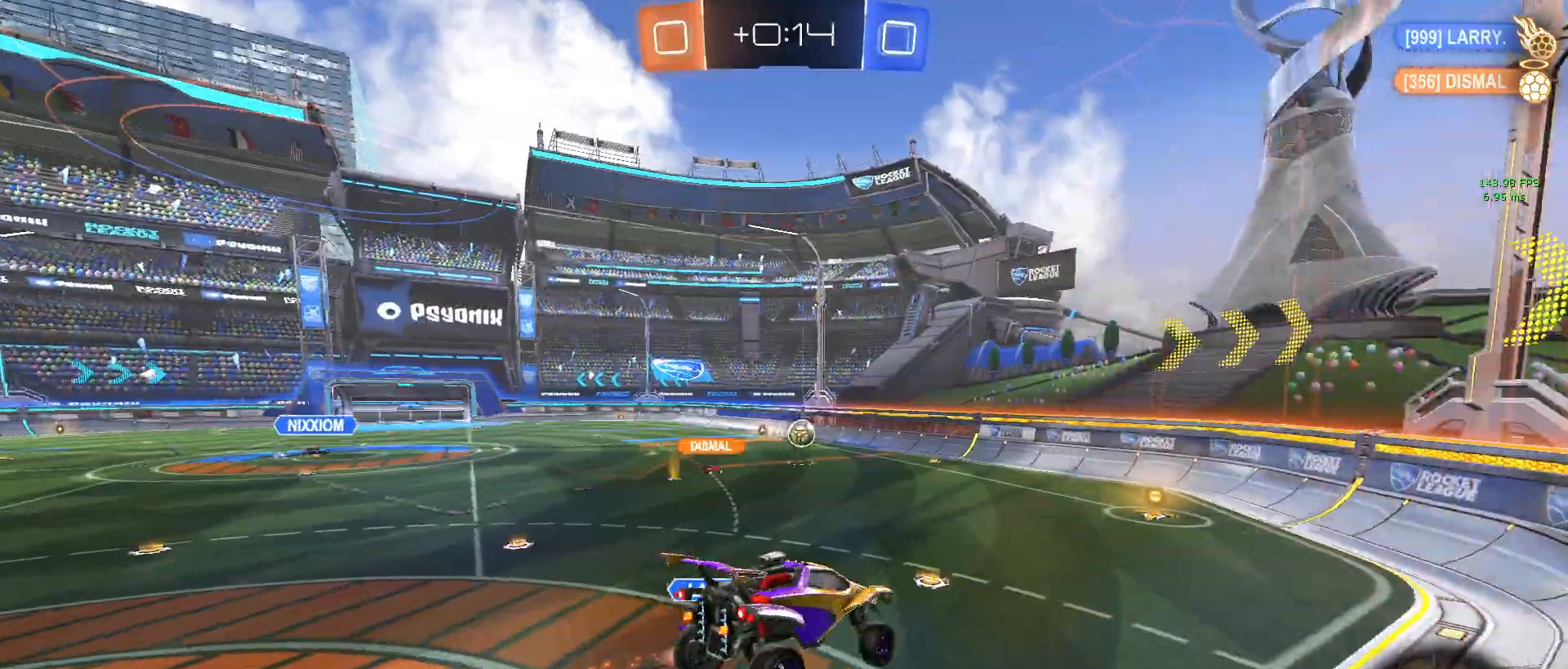
{"buttons": [], "left_stick": "center", "events": [[67, "left_stick", "down-right"], [133, "SQUARE", "up"], [250, "left_stick", "center"]]}
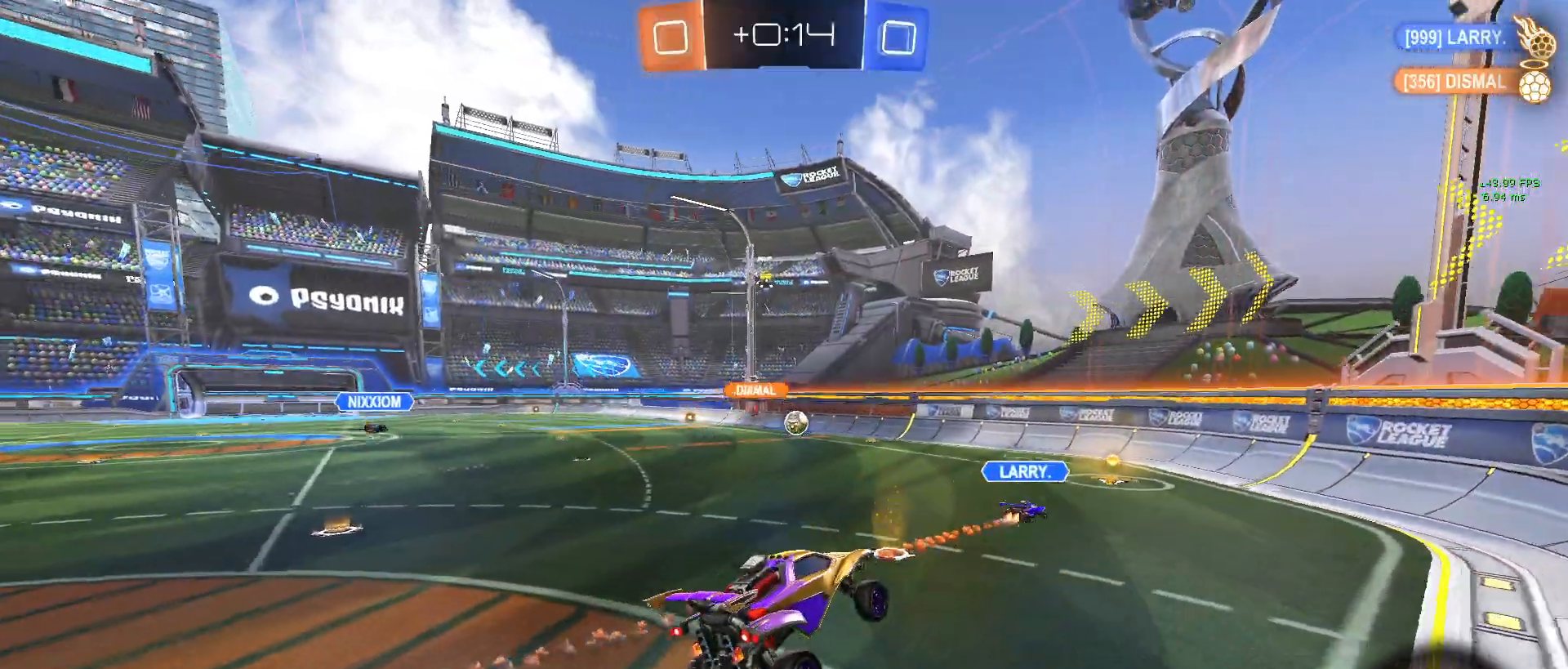
{"buttons": [], "left_stick": "center", "events": [[100, "left_stick", "left"], [283, "left_stick", "center"]]}
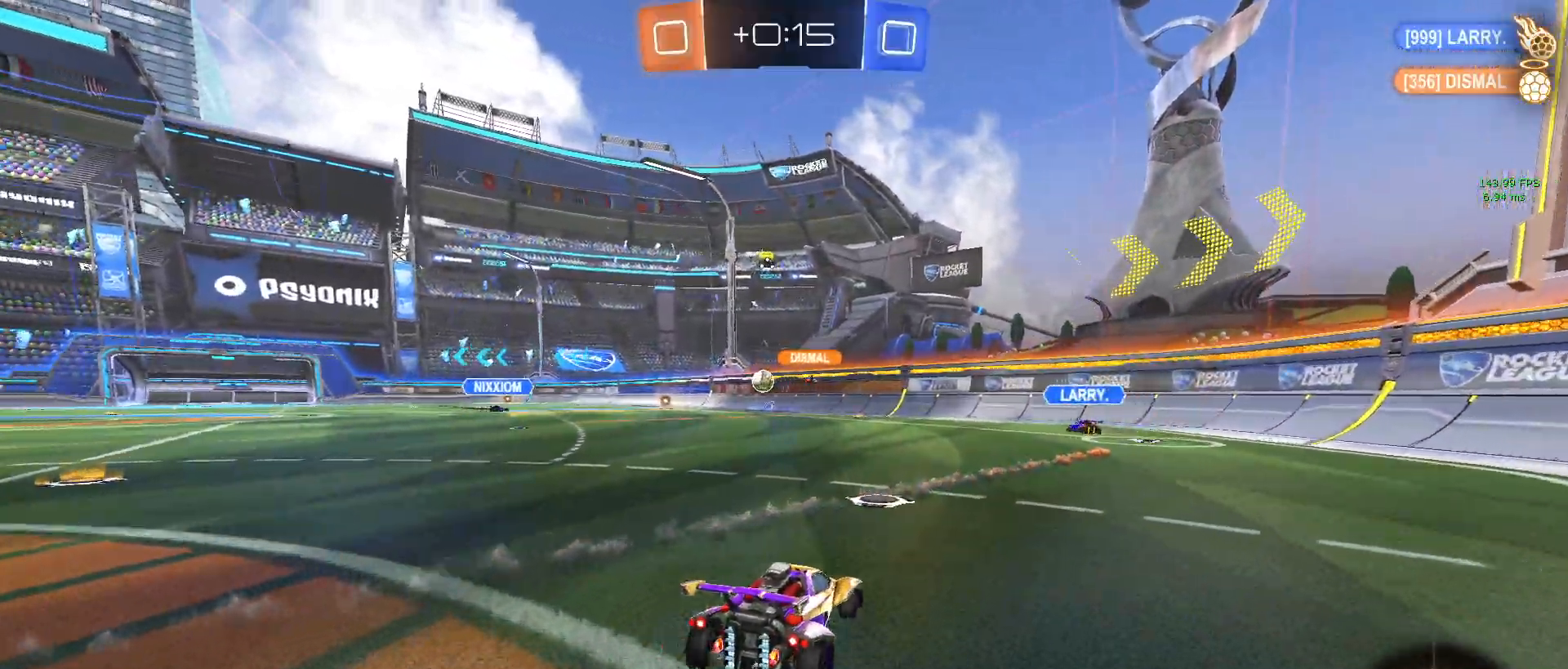
{"buttons": [], "left_stick": "left", "events": [[167, "left_stick", "left"]]}
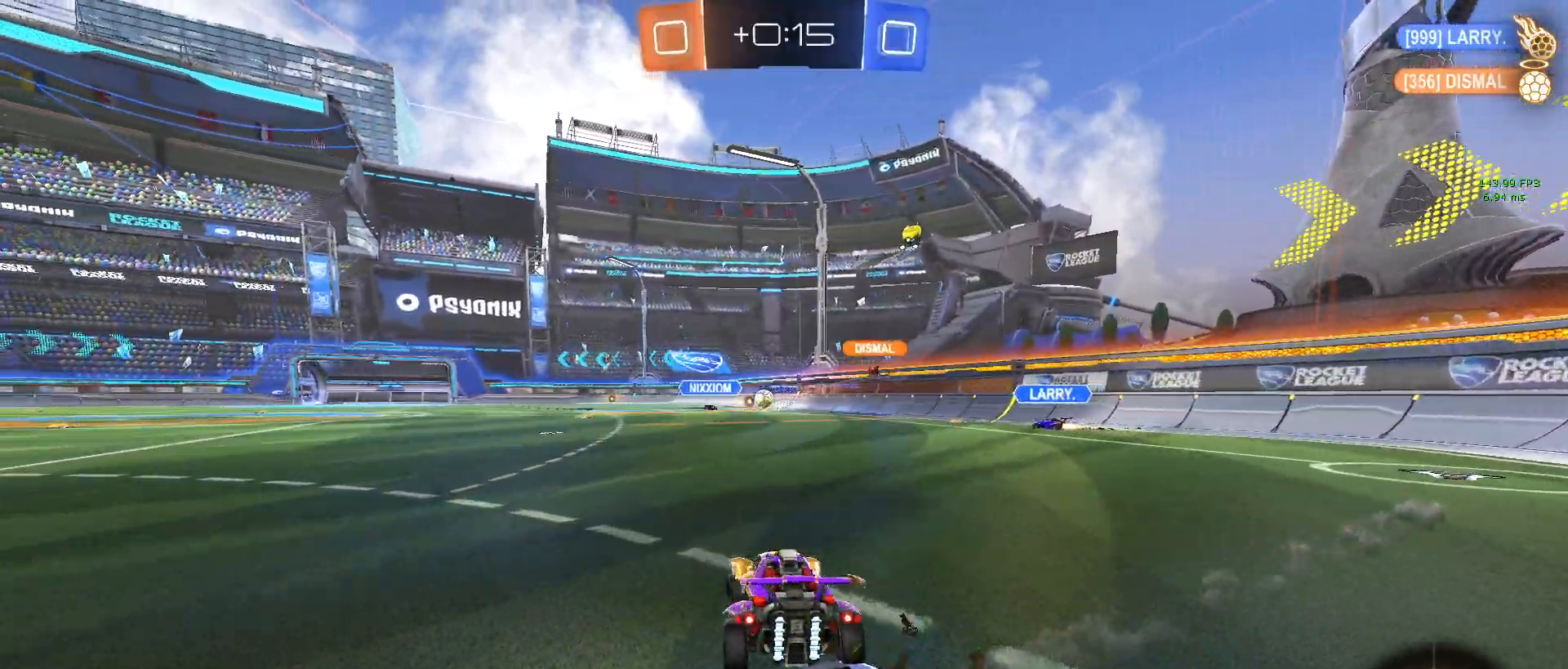
{"buttons": ["SQUARE"], "left_stick": "down-left", "events": [[67, "left_stick", "right"], [117, "CROSS", "down"], [200, "CROSS", "up"], [200, "left_stick", "up"], [250, "CROSS", "down"], [333, "SQUARE", "down"], [350, "CROSS", "up"], [350, "left_stick", "down-left"]]}